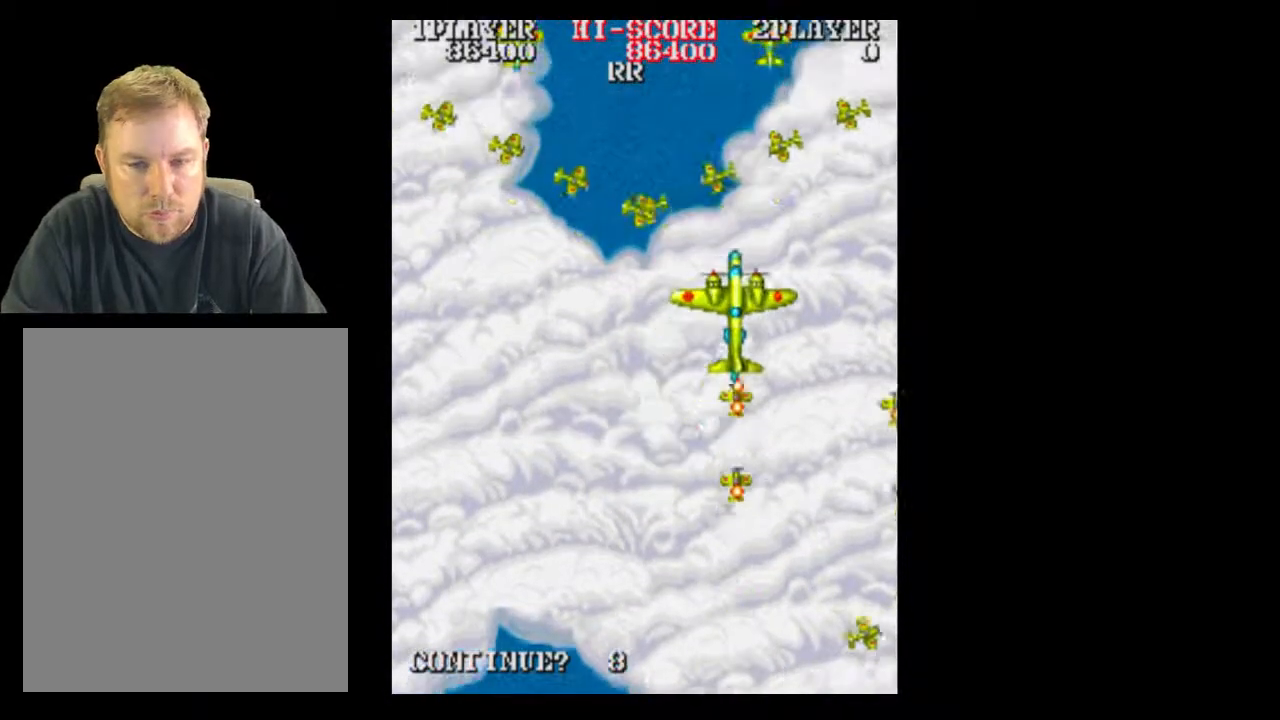
Gameplay with a controller (Xbox layout); each line is a JSON object with the inputs held at the frame after it. "events" lists button and stick changes between this image and that frame as [ms after this image, input, new state], when the widget could be followed in between. Not read: A L3 R3 left_stick right_stick.
{"buttons": [], "events": []}
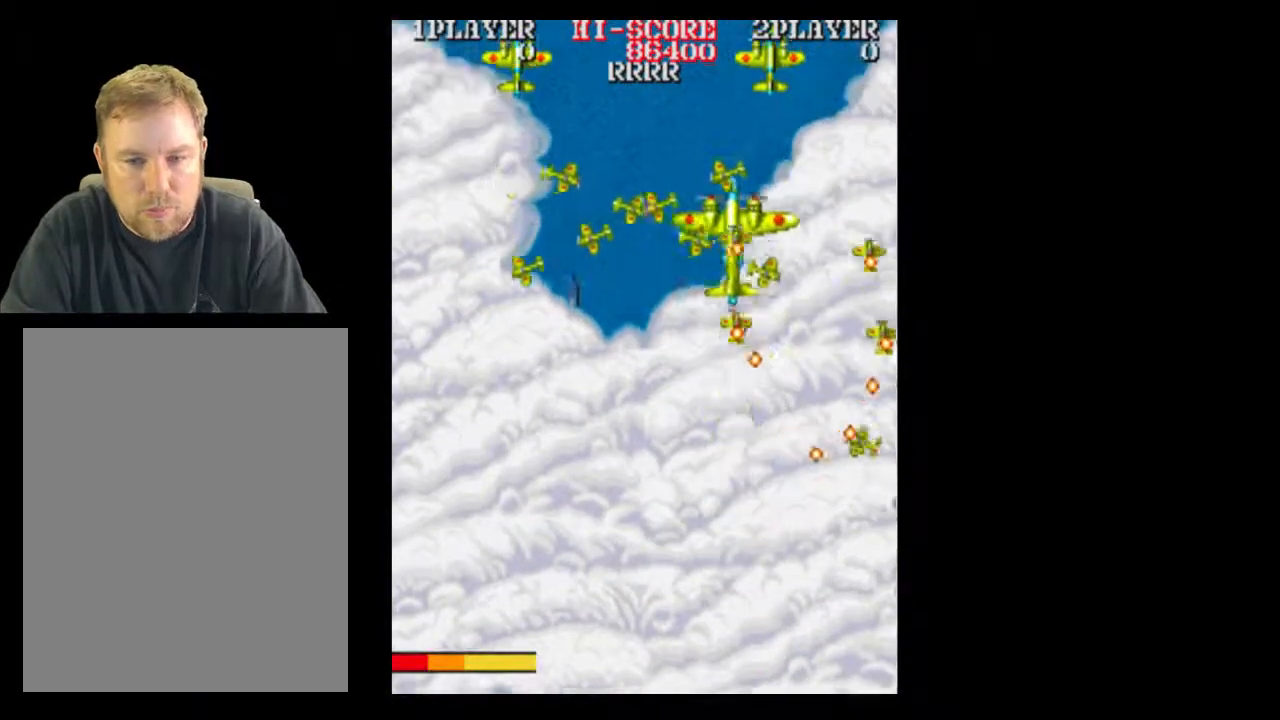
{"buttons": ["DPAD_RIGHT"], "events": [[167, "DPAD_DOWN", "down"], [233, "DPAD_RIGHT", "down"], [300, "DPAD_DOWN", "up"]]}
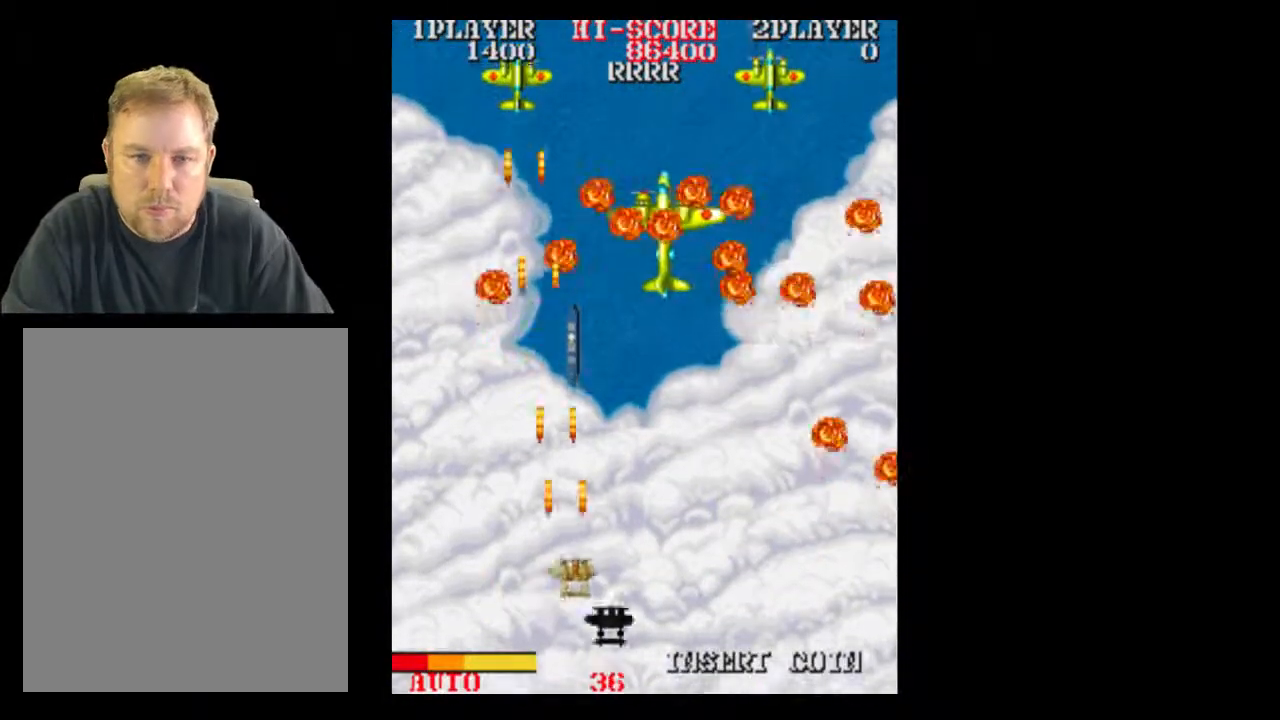
{"buttons": [], "events": [[417, "DPAD_RIGHT", "up"]]}
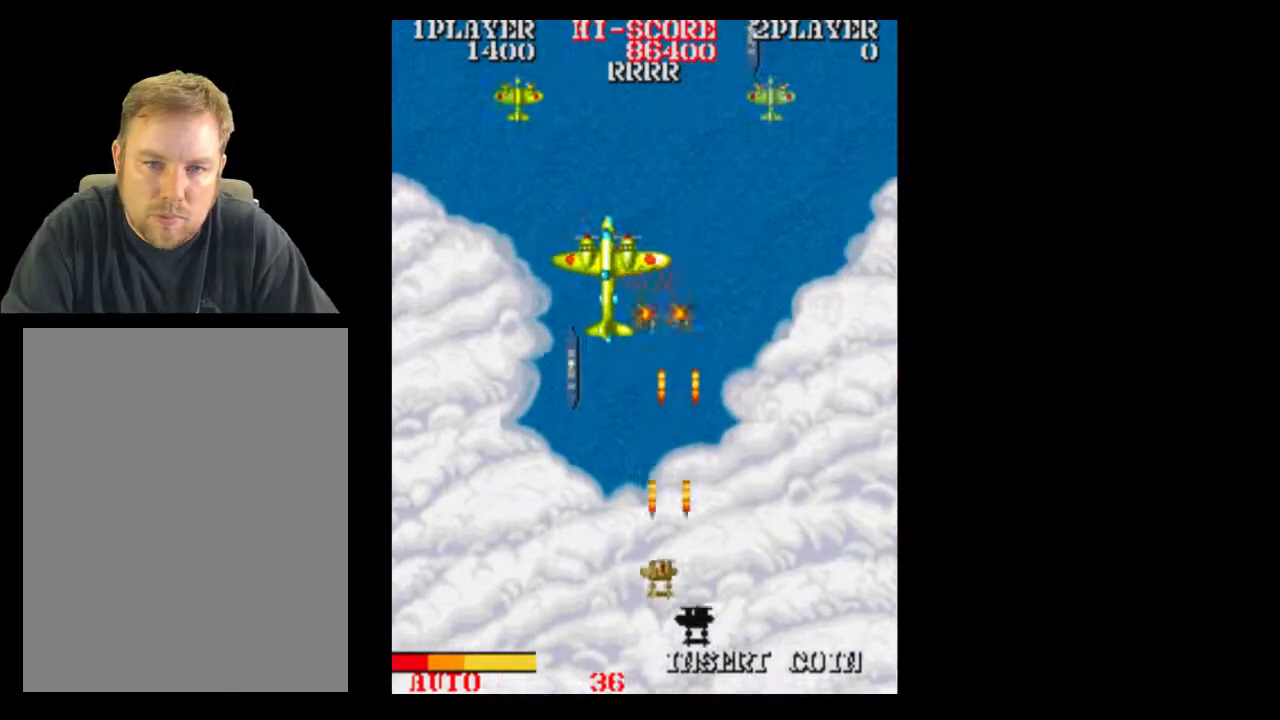
{"buttons": ["DPAD_LEFT"], "events": [[483, "DPAD_LEFT", "down"]]}
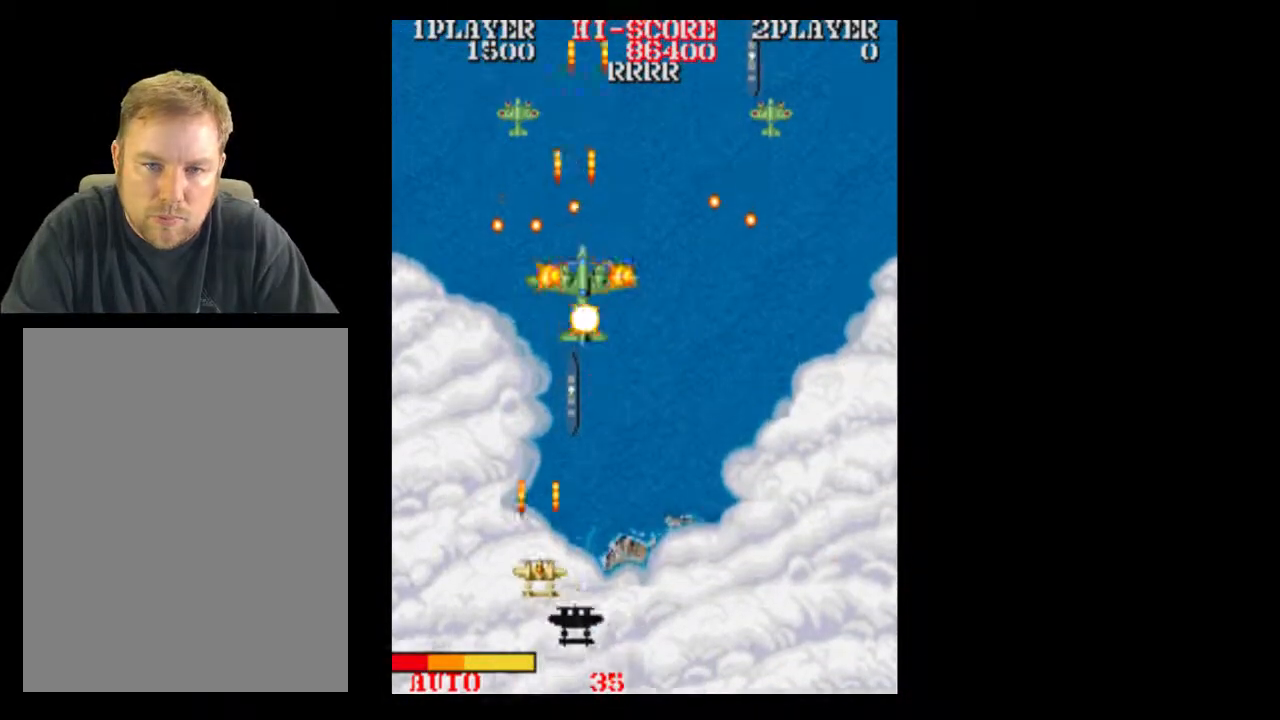
{"buttons": [], "events": [[50, "DPAD_RIGHT", "down"], [133, "DPAD_LEFT", "up"], [233, "DPAD_RIGHT", "up"], [283, "DPAD_RIGHT", "down"], [350, "DPAD_RIGHT", "up"]]}
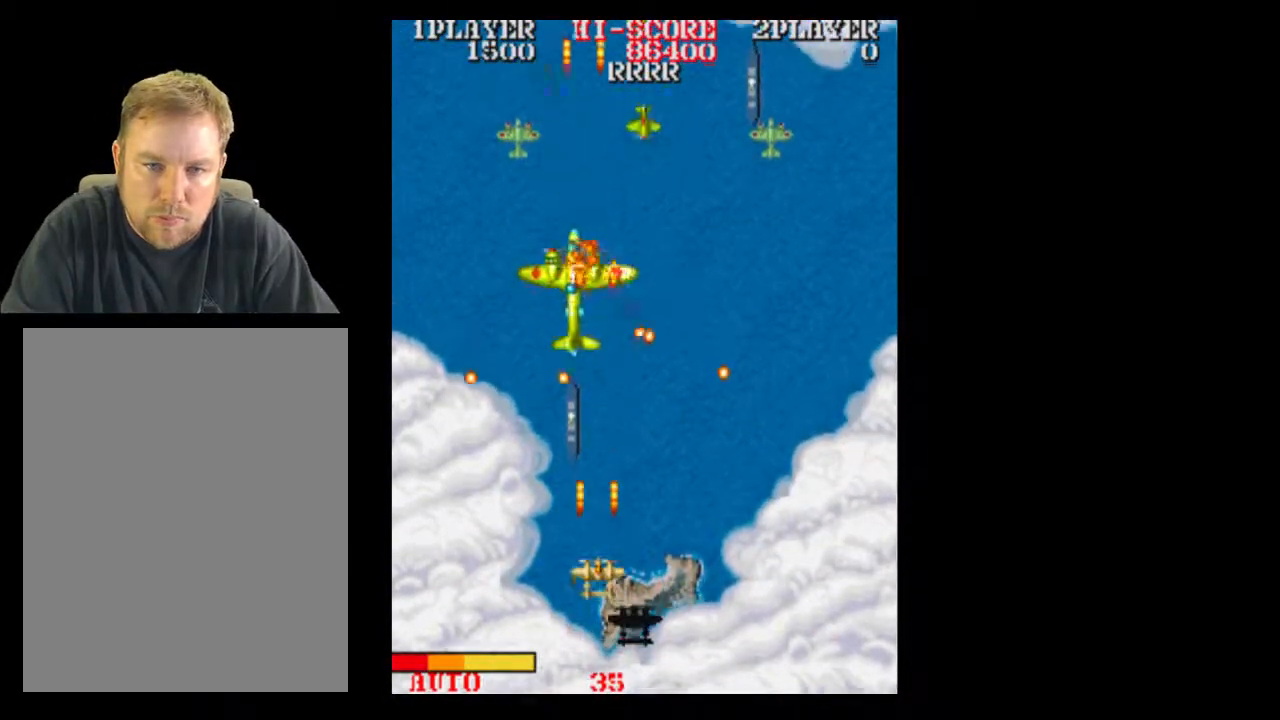
{"buttons": ["DPAD_RIGHT"], "events": [[50, "DPAD_DOWN", "down"], [233, "DPAD_DOWN", "up"], [350, "DPAD_RIGHT", "down"]]}
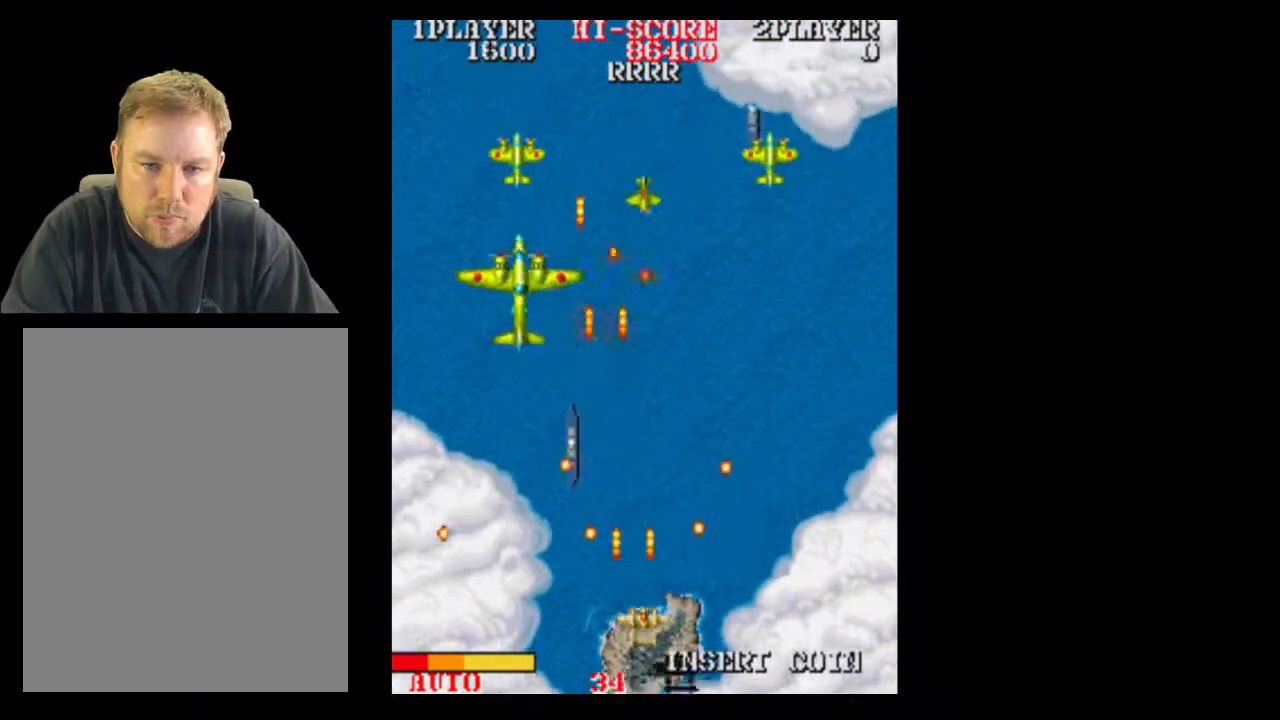
{"buttons": ["DPAD_RIGHT"], "events": [[50, "DPAD_RIGHT", "up"], [300, "DPAD_UP", "down"], [483, "DPAD_RIGHT", "down"], [483, "DPAD_UP", "up"]]}
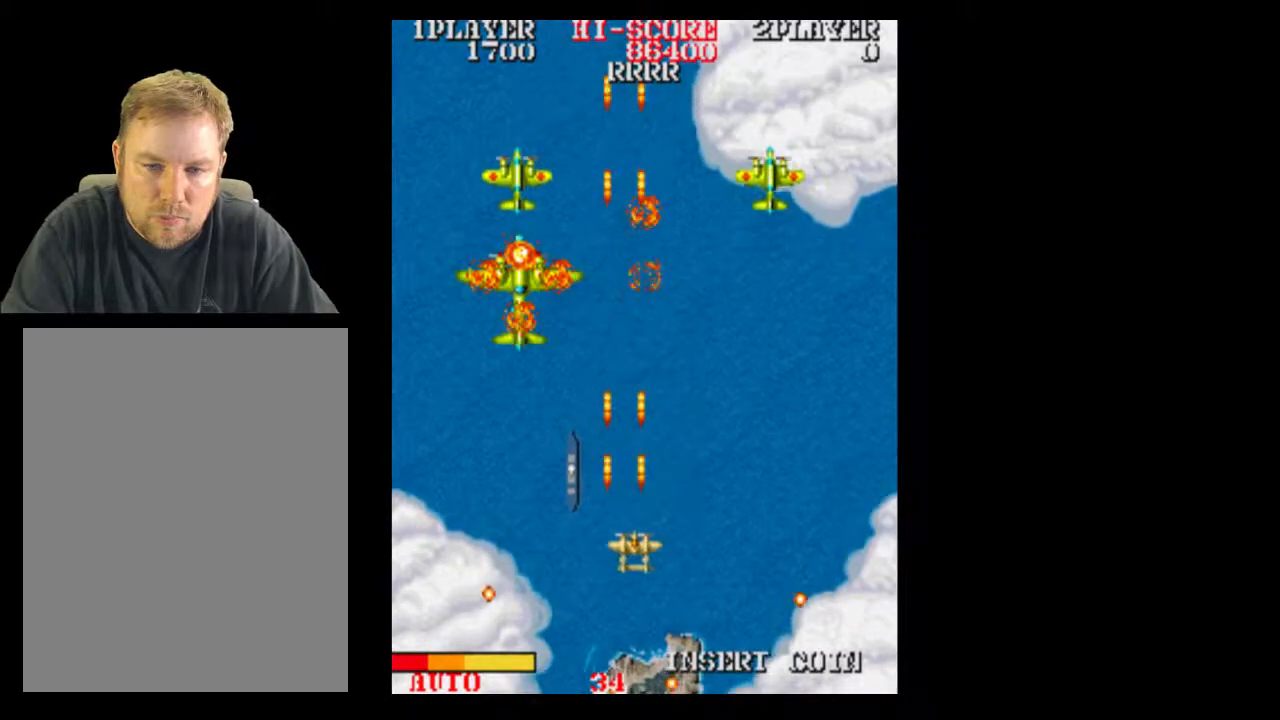
{"buttons": [], "events": [[100, "DPAD_DOWN", "down"], [167, "DPAD_RIGHT", "up"], [350, "DPAD_DOWN", "up"]]}
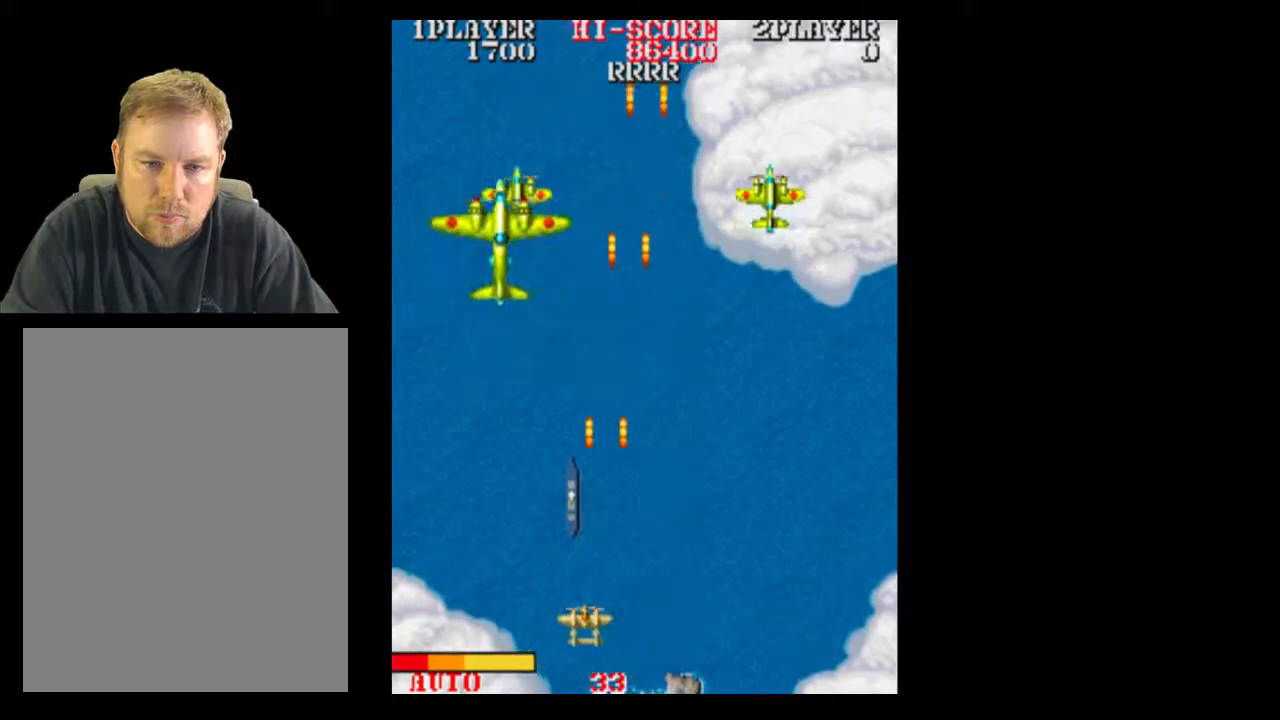
{"buttons": [], "events": [[233, "DPAD_UP", "down"], [283, "DPAD_UP", "up"]]}
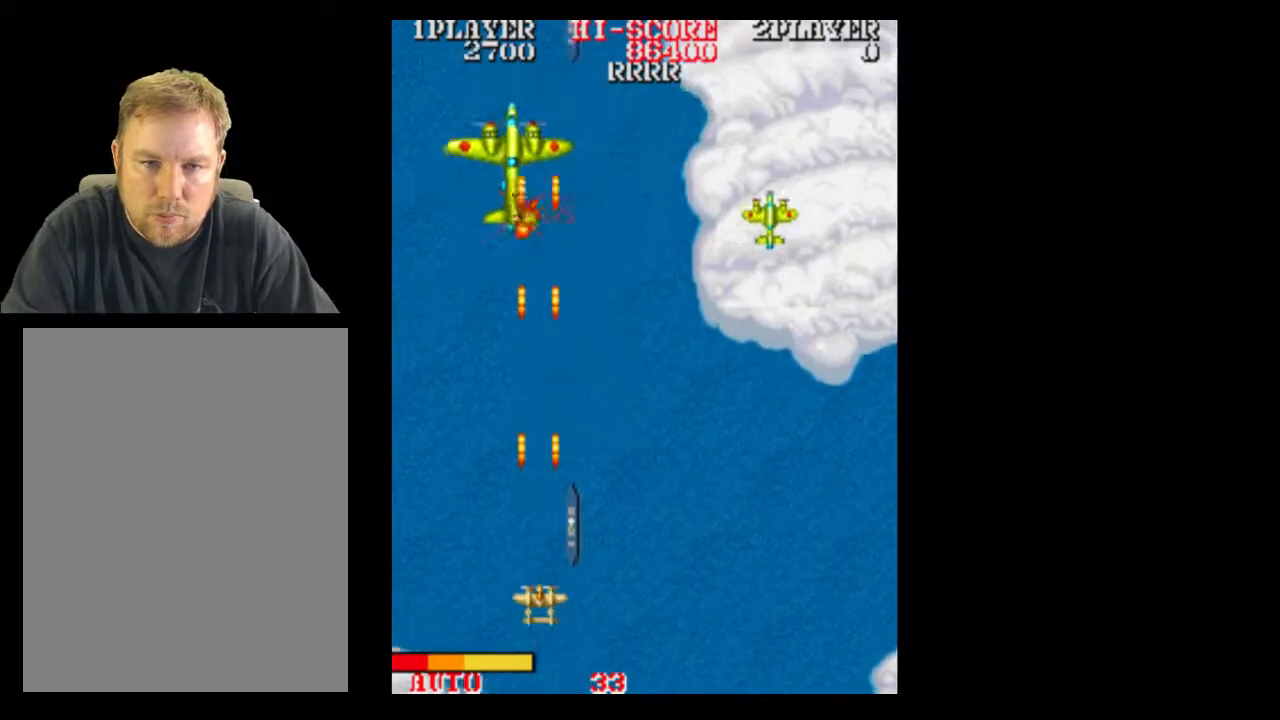
{"buttons": [], "events": [[283, "DPAD_RIGHT", "down"], [417, "DPAD_RIGHT", "up"]]}
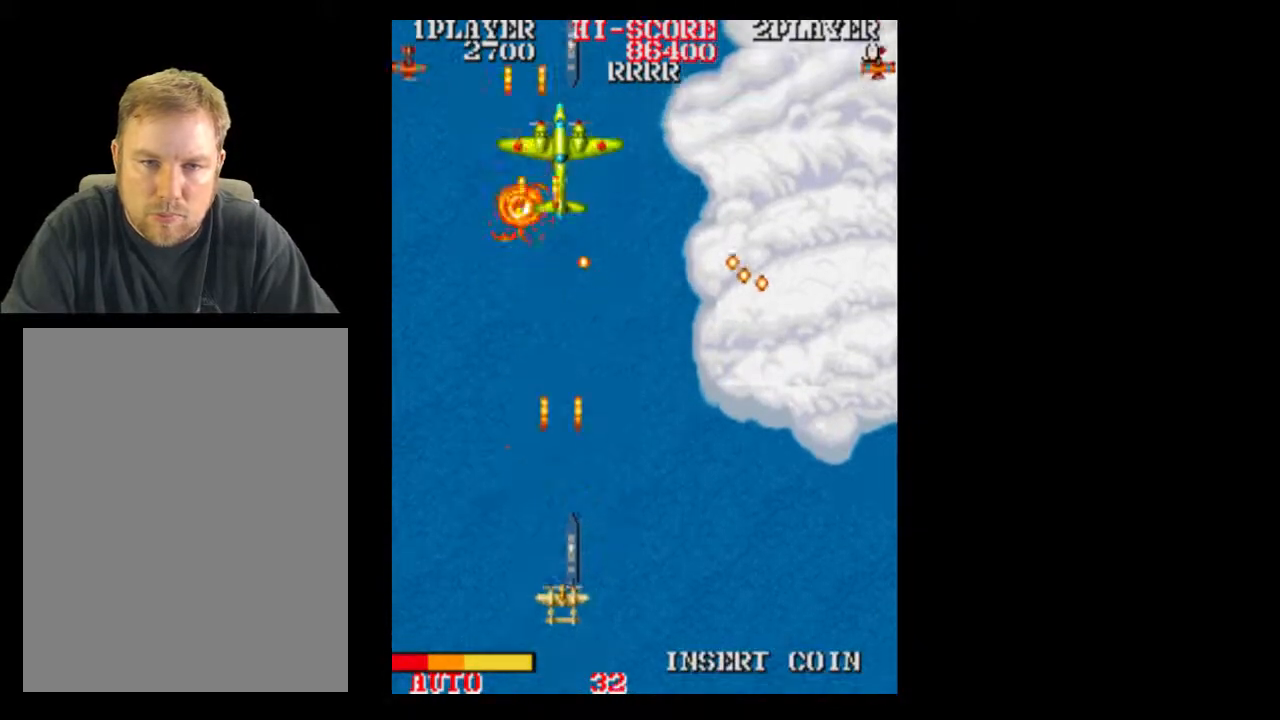
{"buttons": [], "events": [[33, "DPAD_RIGHT", "down"], [100, "DPAD_RIGHT", "up"]]}
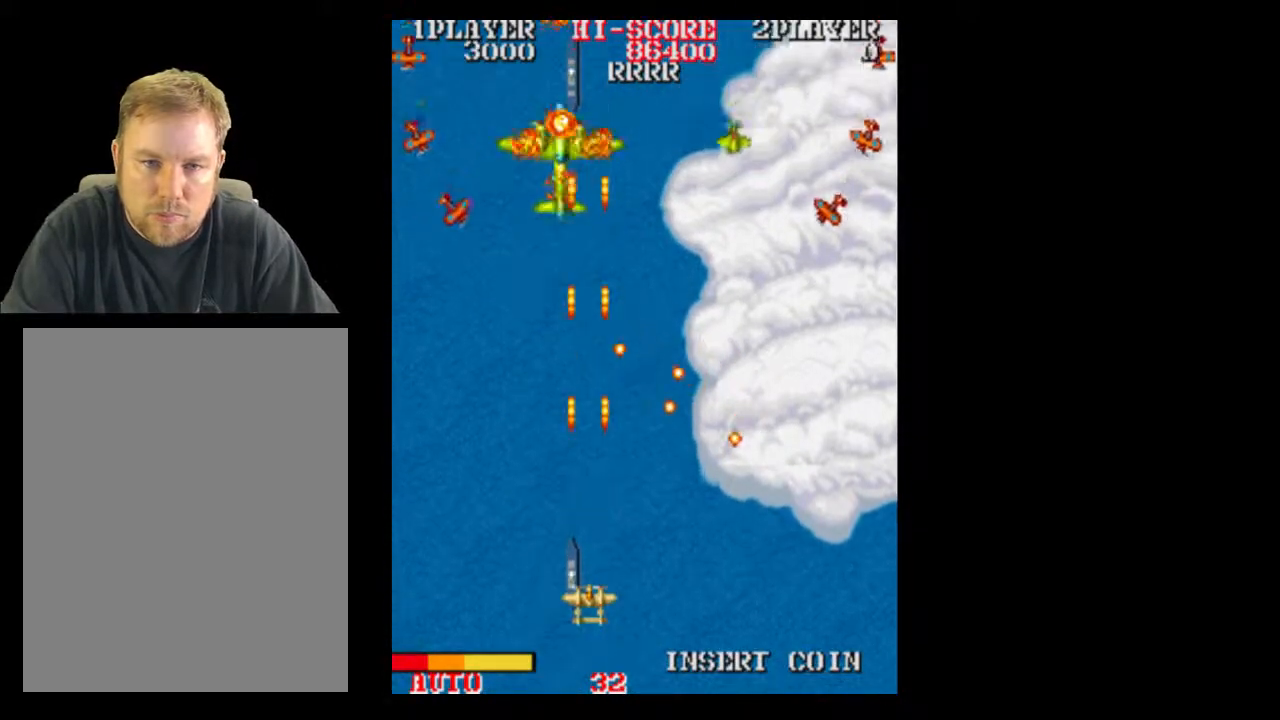
{"buttons": ["DPAD_RIGHT"], "events": [[483, "DPAD_RIGHT", "down"]]}
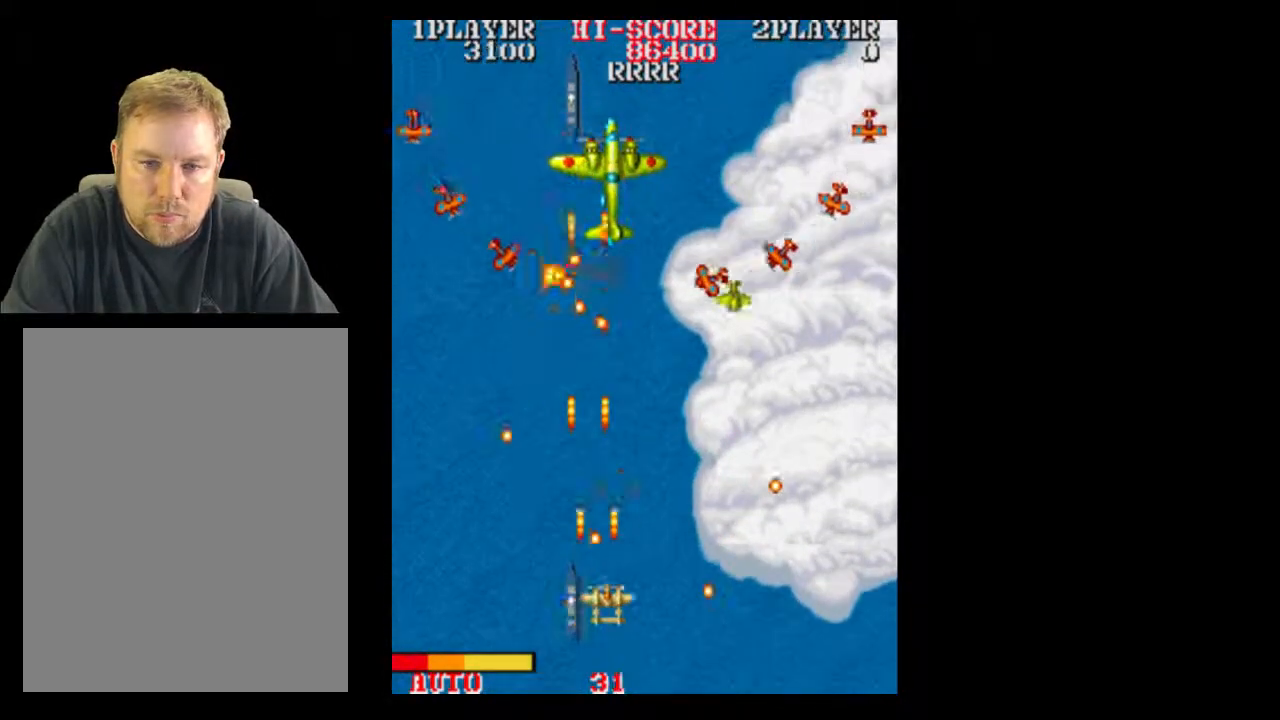
{"buttons": [], "events": [[33, "DPAD_RIGHT", "up"], [417, "DPAD_RIGHT", "down"], [483, "DPAD_RIGHT", "up"]]}
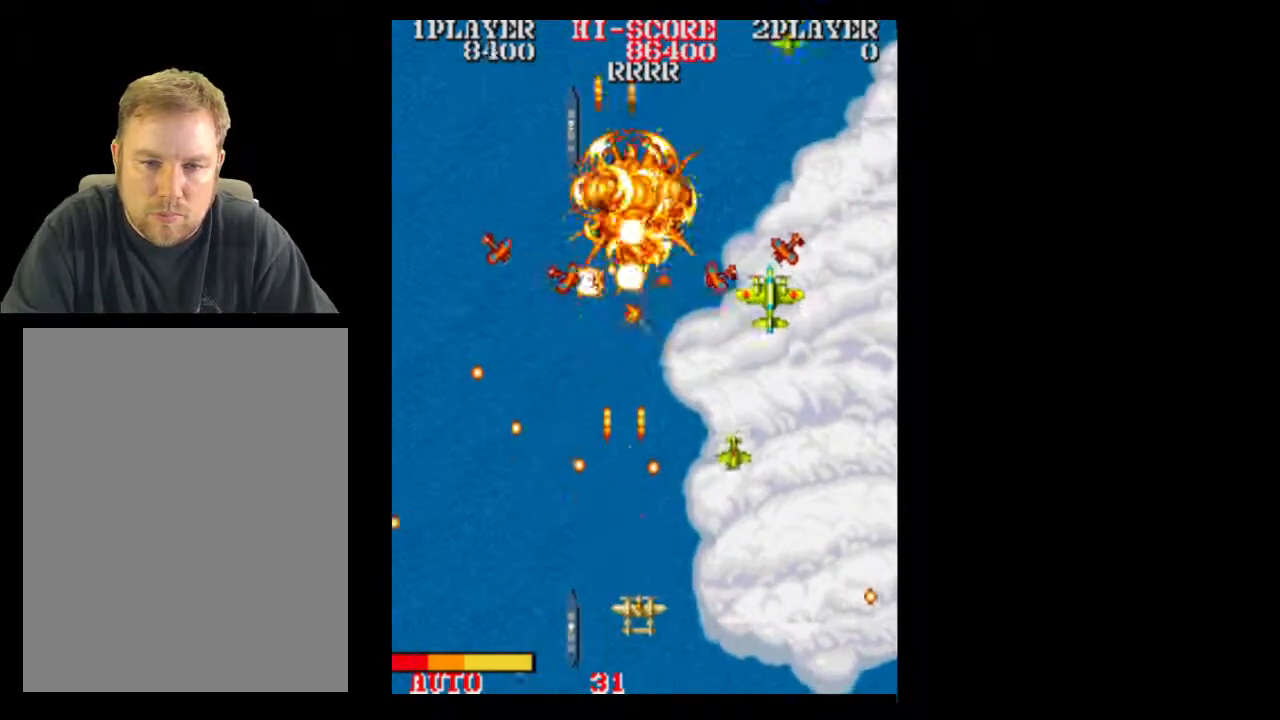
{"buttons": [], "events": [[167, "DPAD_DOWN", "down"], [350, "DPAD_DOWN", "up"]]}
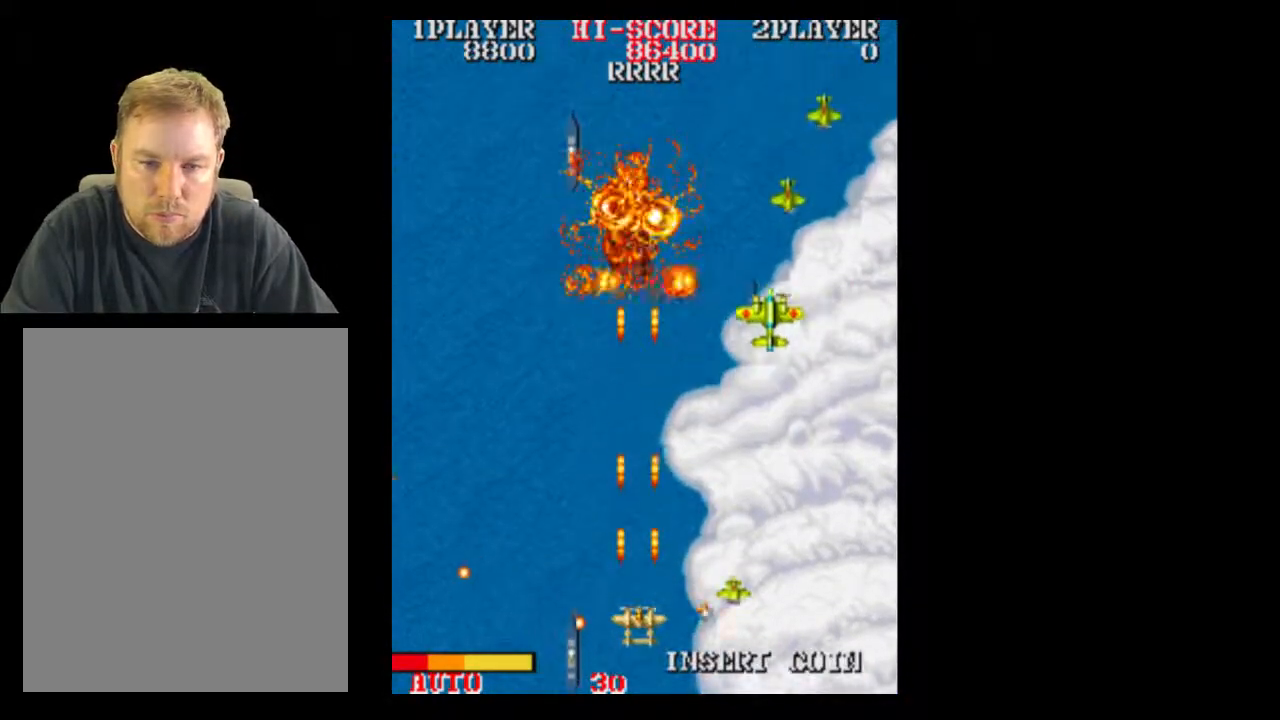
{"buttons": [], "events": []}
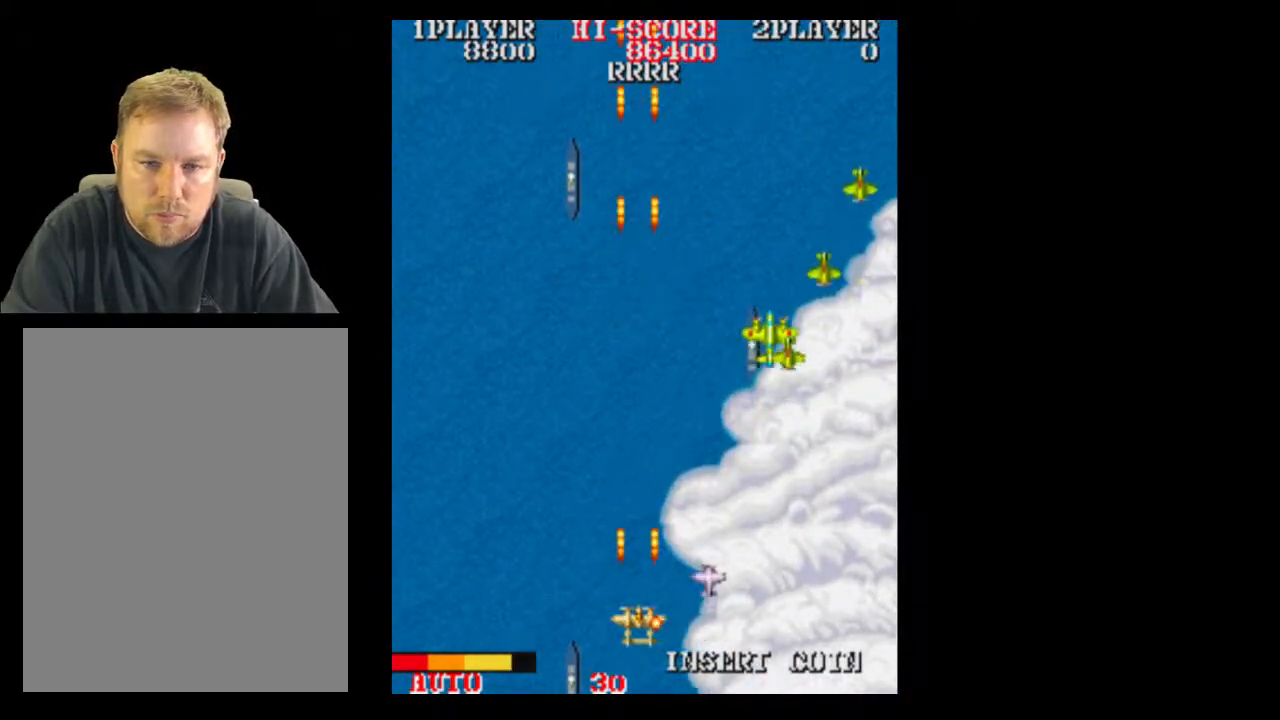
{"buttons": [], "events": []}
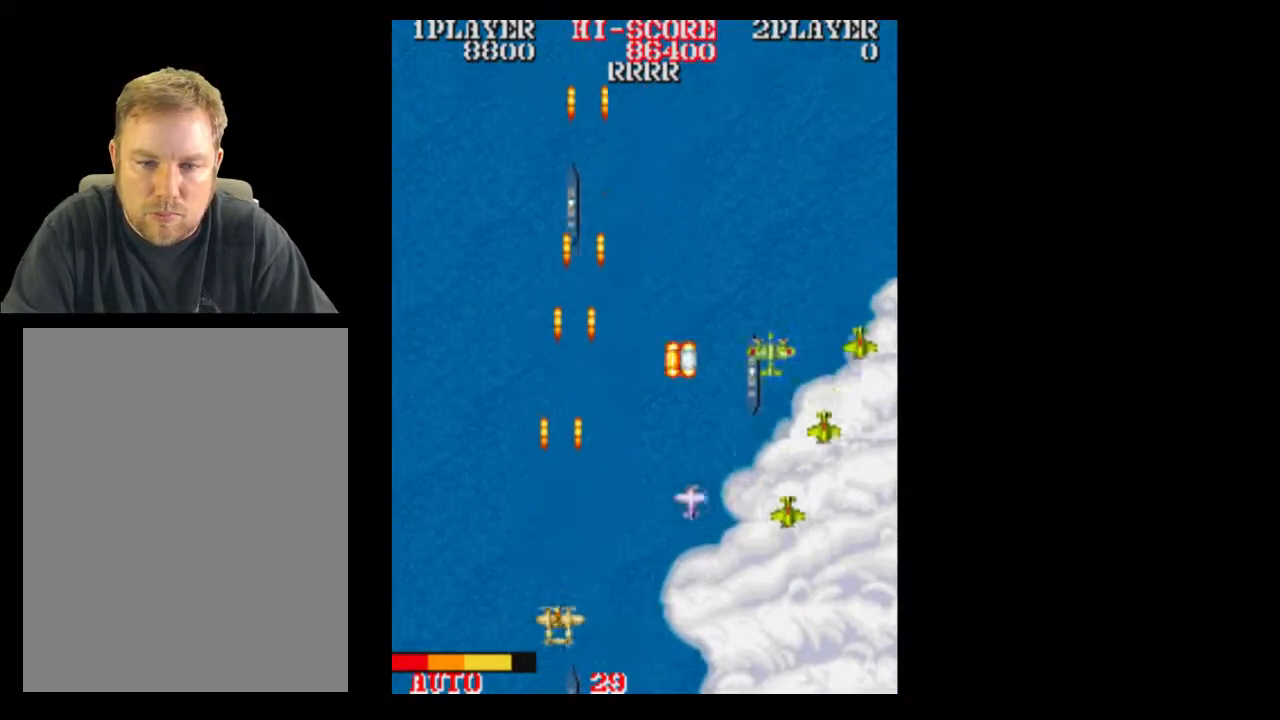
{"buttons": [], "events": [[217, "DPAD_RIGHT", "down"], [400, "DPAD_RIGHT", "up"]]}
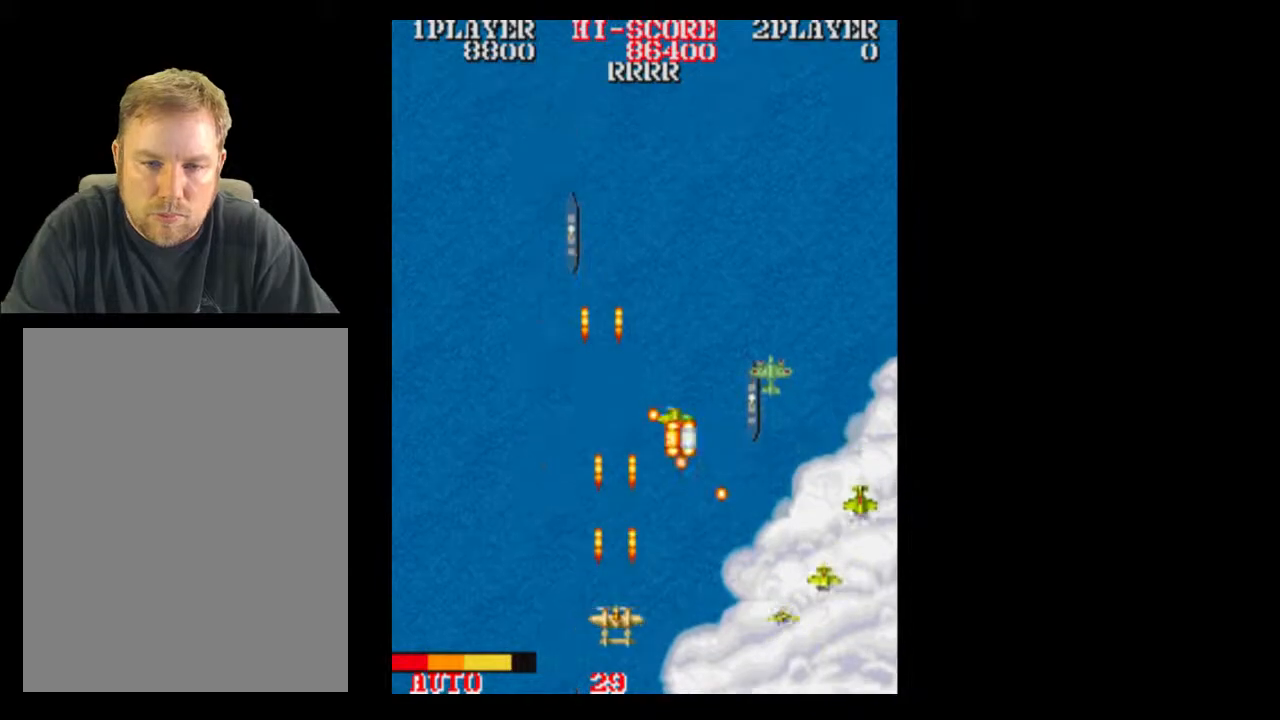
{"buttons": ["DPAD_DOWN"], "events": [[217, "DPAD_RIGHT", "down"], [283, "DPAD_RIGHT", "up"], [467, "DPAD_DOWN", "down"]]}
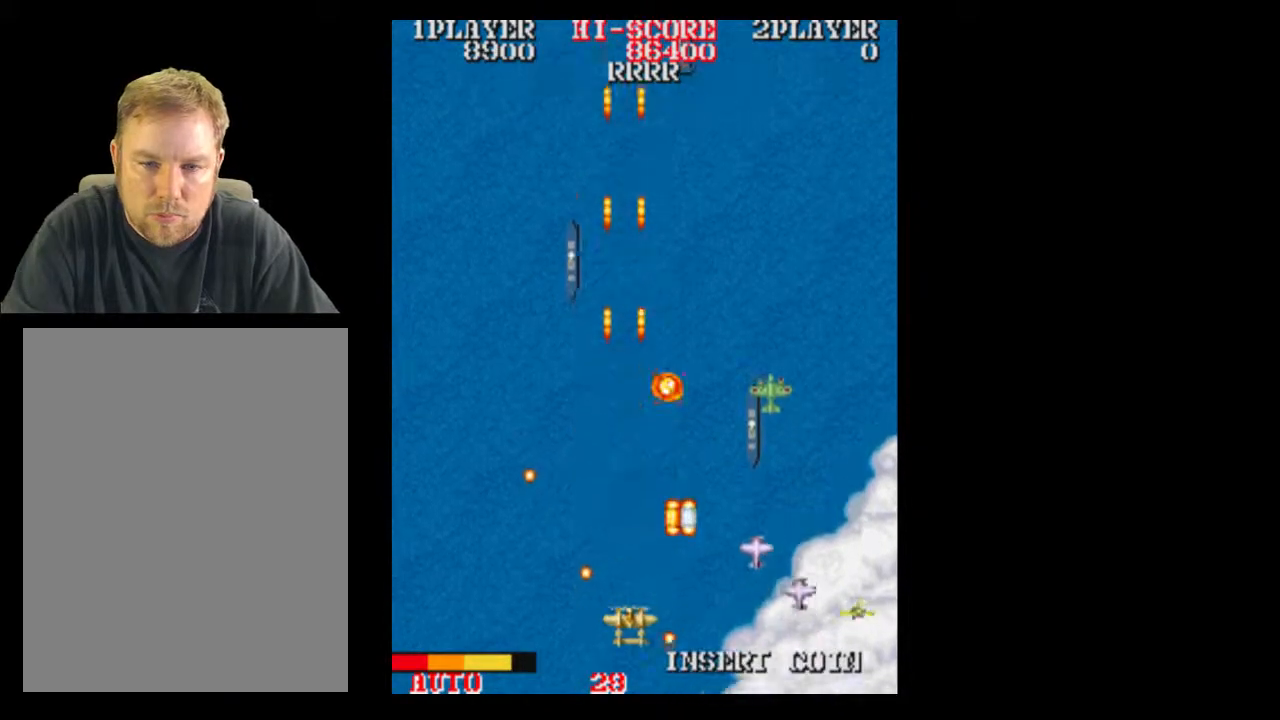
{"buttons": [], "events": [[33, "DPAD_DOWN", "up"], [33, "DPAD_RIGHT", "down"], [100, "DPAD_RIGHT", "up"]]}
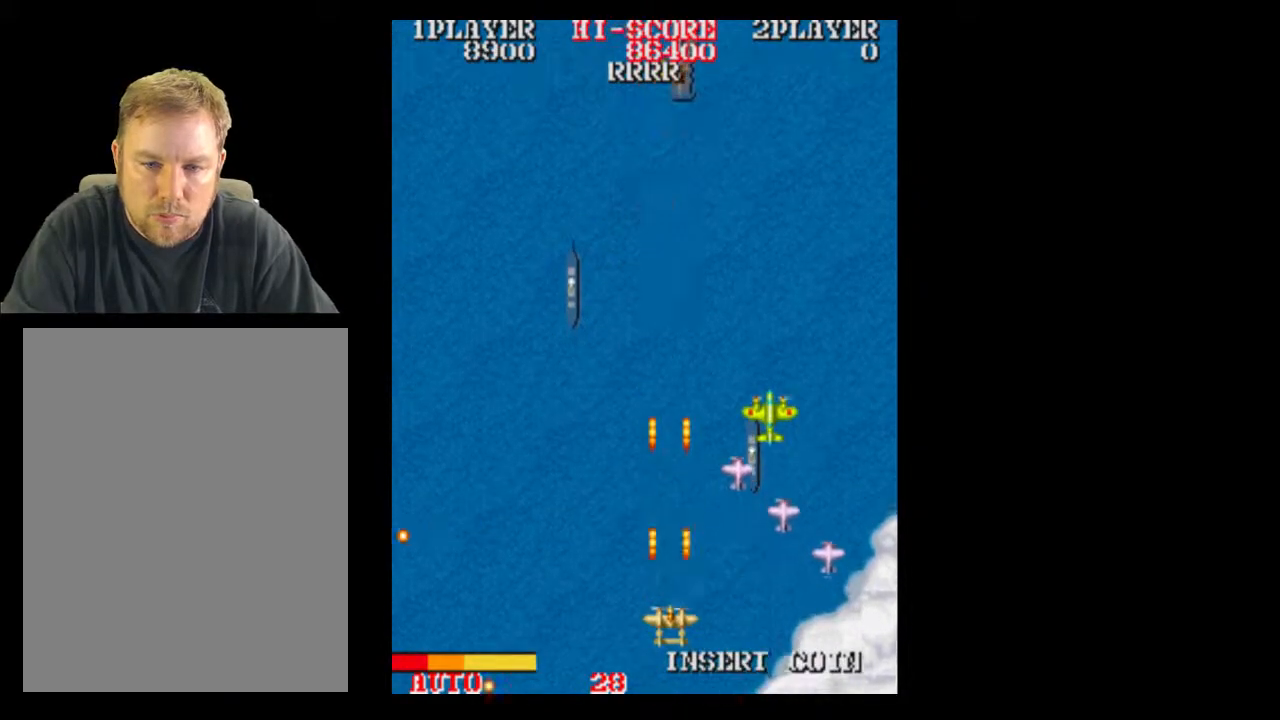
{"buttons": ["DPAD_RIGHT"], "events": [[150, "DPAD_RIGHT", "down"]]}
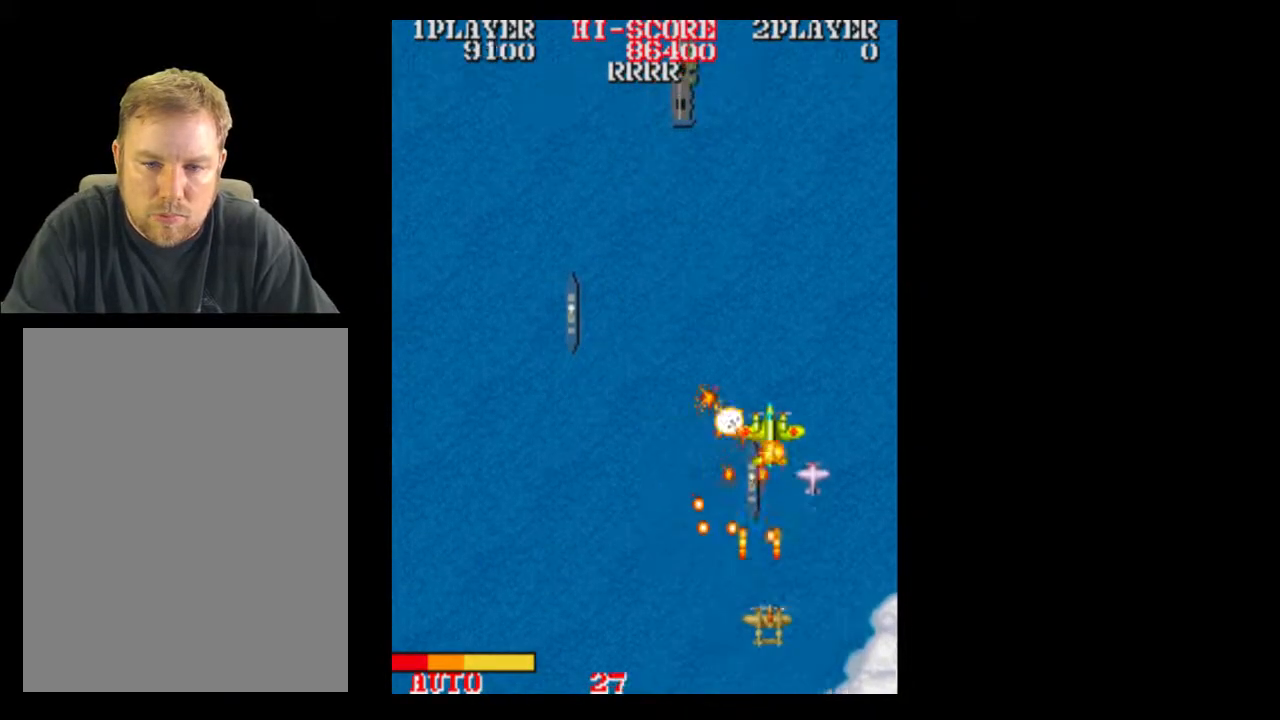
{"buttons": ["DPAD_RIGHT"], "events": [[33, "DPAD_RIGHT", "up"], [283, "DPAD_RIGHT", "down"]]}
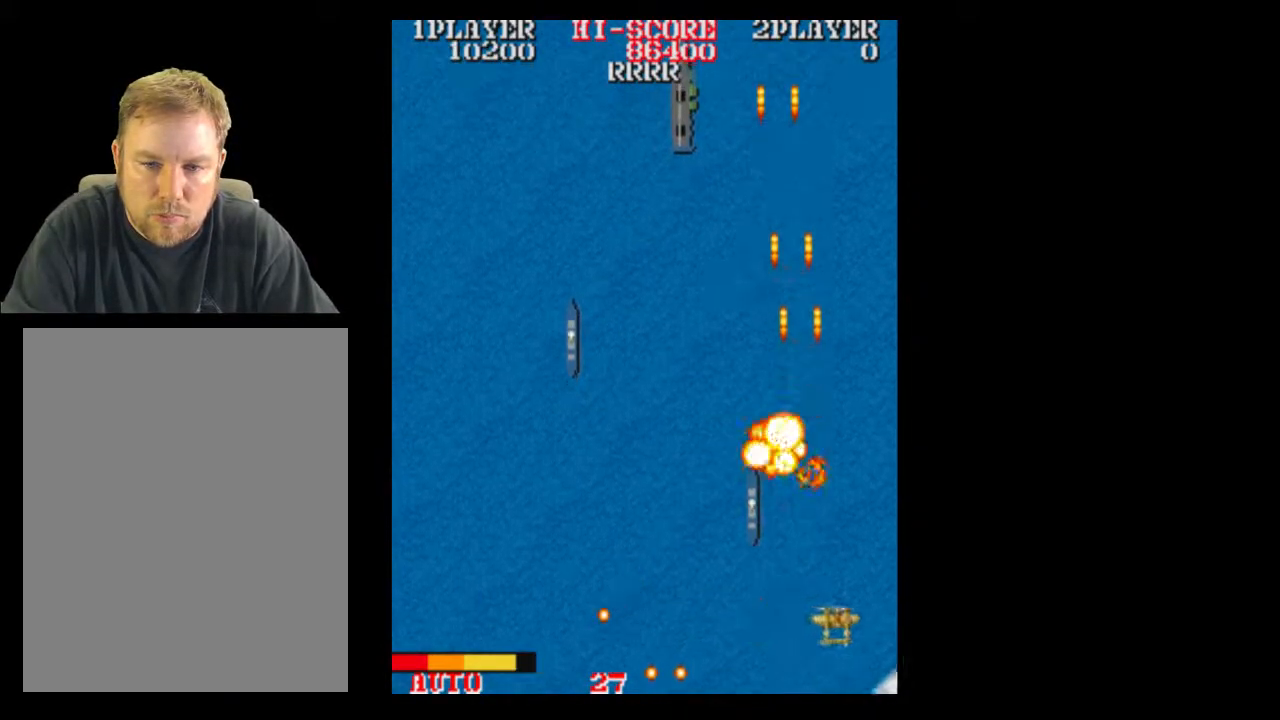
{"buttons": [], "events": [[33, "DPAD_RIGHT", "up"]]}
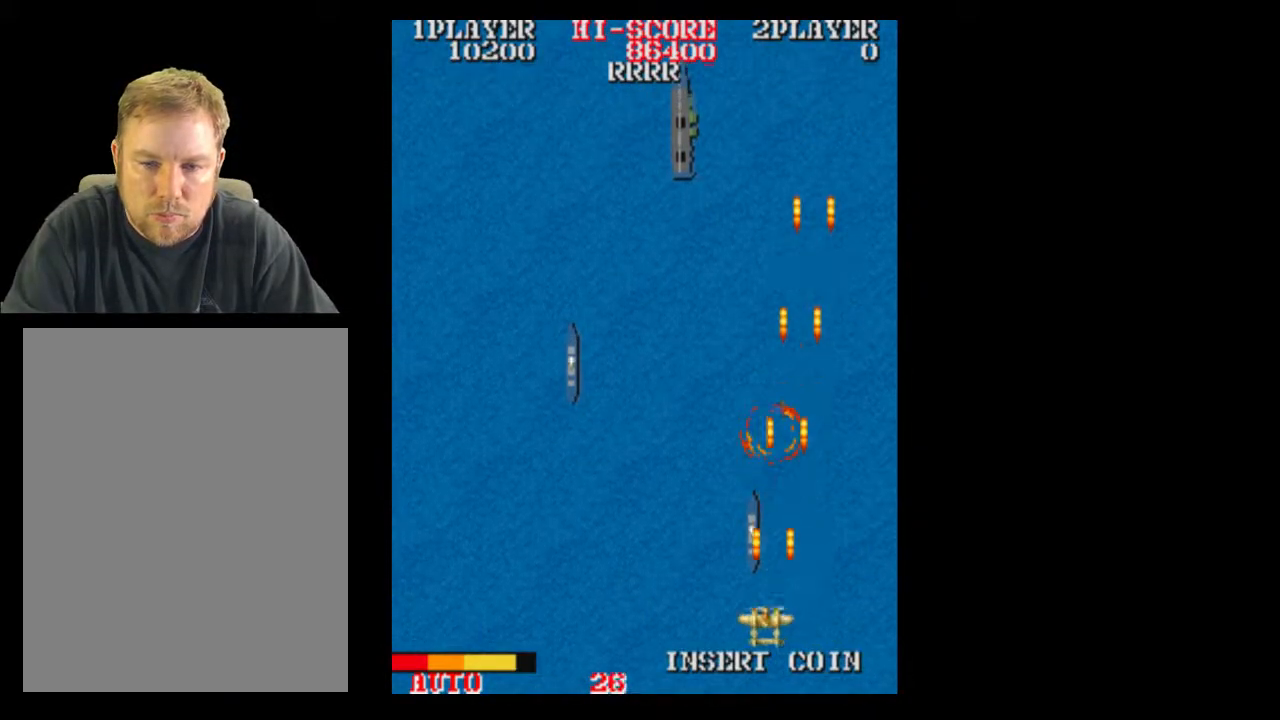
{"buttons": ["DPAD_UP"], "events": [[283, "DPAD_LEFT", "down"], [467, "DPAD_LEFT", "up"], [467, "DPAD_UP", "down"]]}
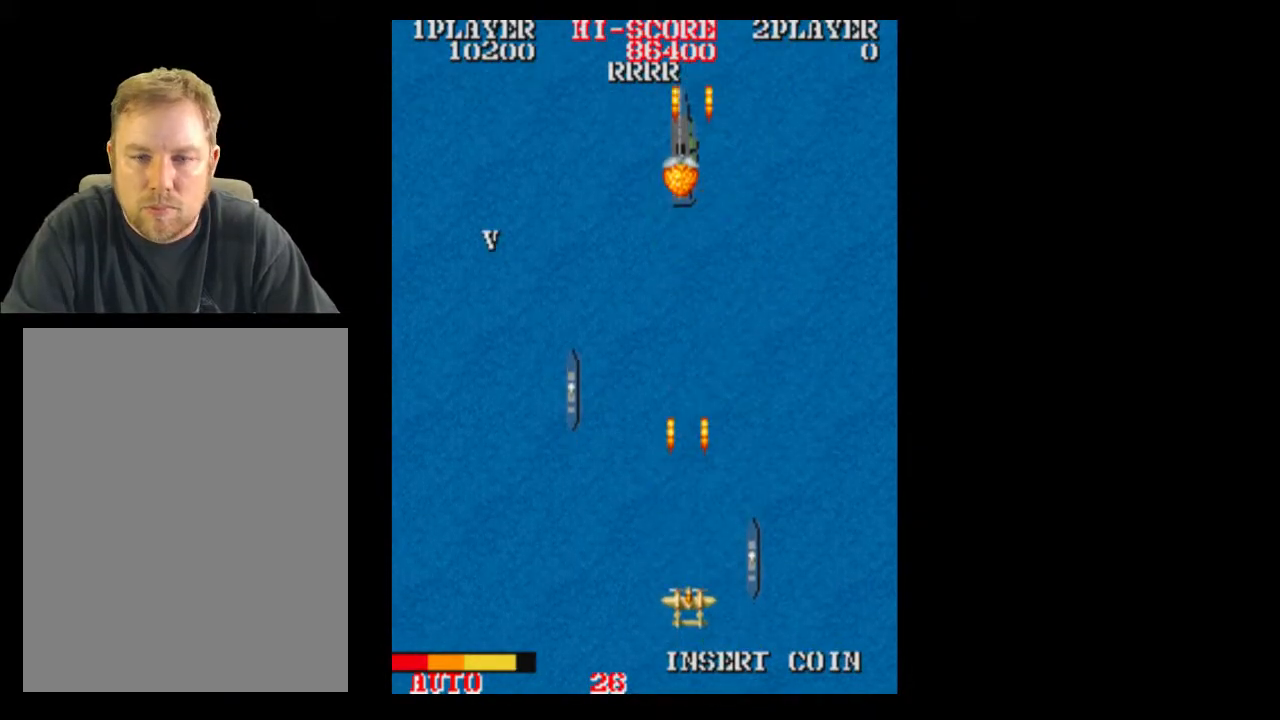
{"buttons": [], "events": [[33, "DPAD_UP", "up"]]}